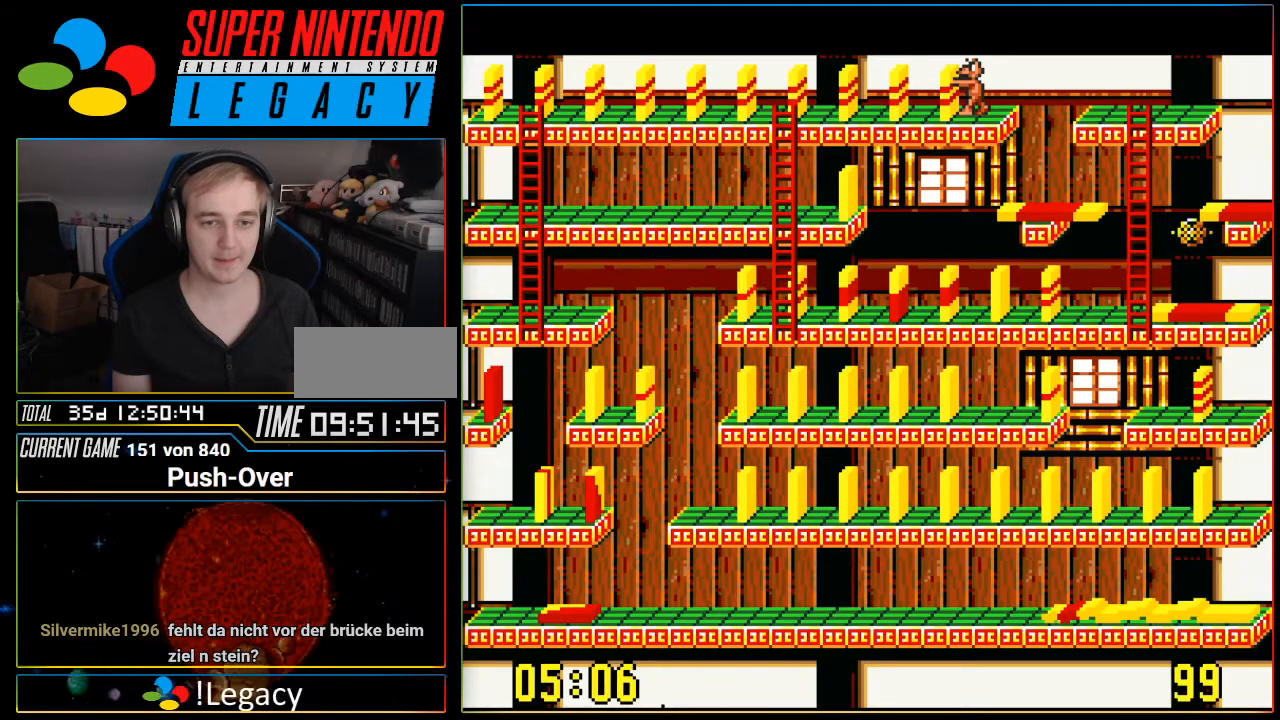
Gameplay with a controller (Nintendo layout); each line is a JSON object with the inputs held at the frame after it. "events" lists button and stick changes between this image and that frame as [ms after this image, input, new state], when the widget could be followed in between. Not read: L3 R3.
{"buttons": [], "events": [[117, "Y", "down"], [334, "Y", "up"]]}
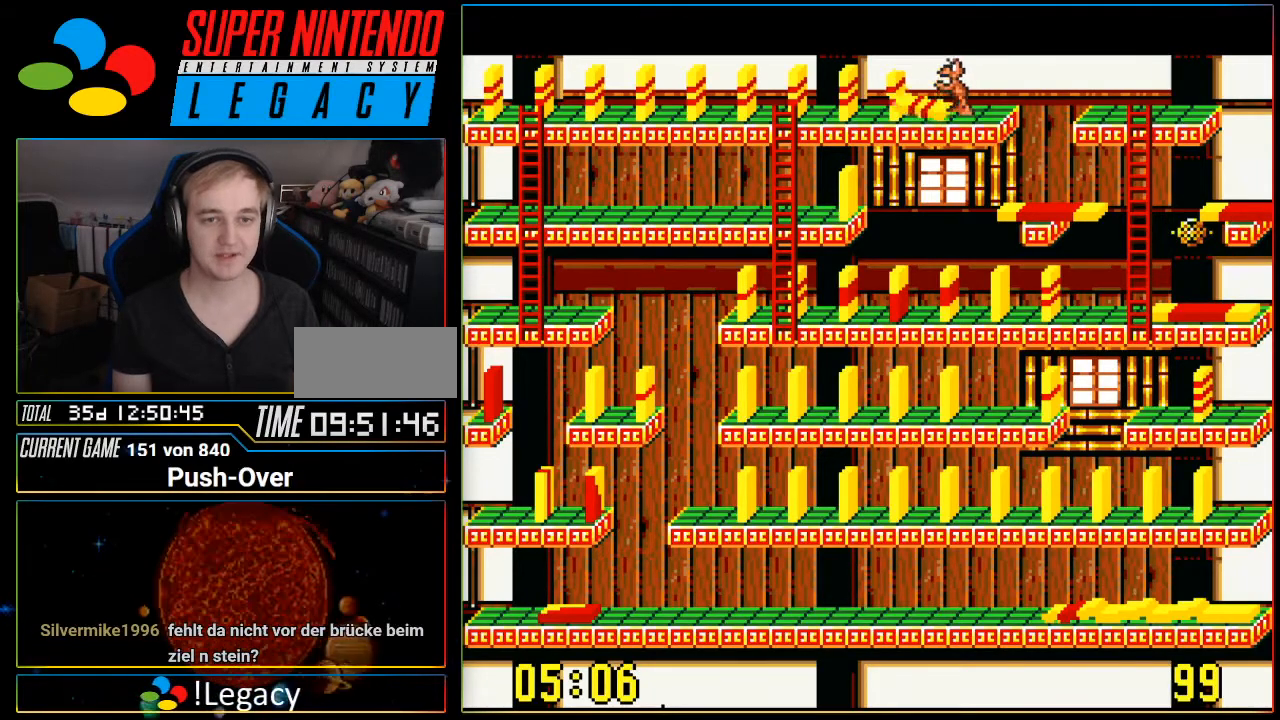
{"buttons": [], "events": []}
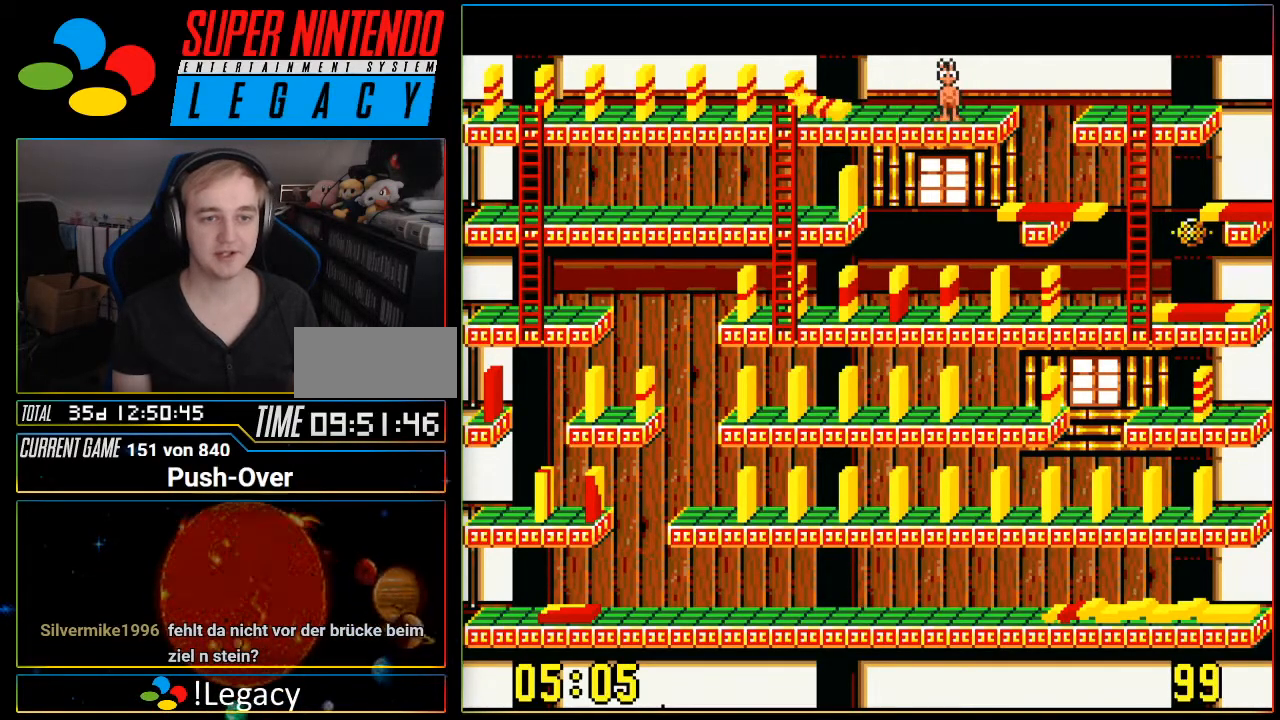
{"buttons": ["DPAD_LEFT"], "events": [[84, "DPAD_LEFT", "down"]]}
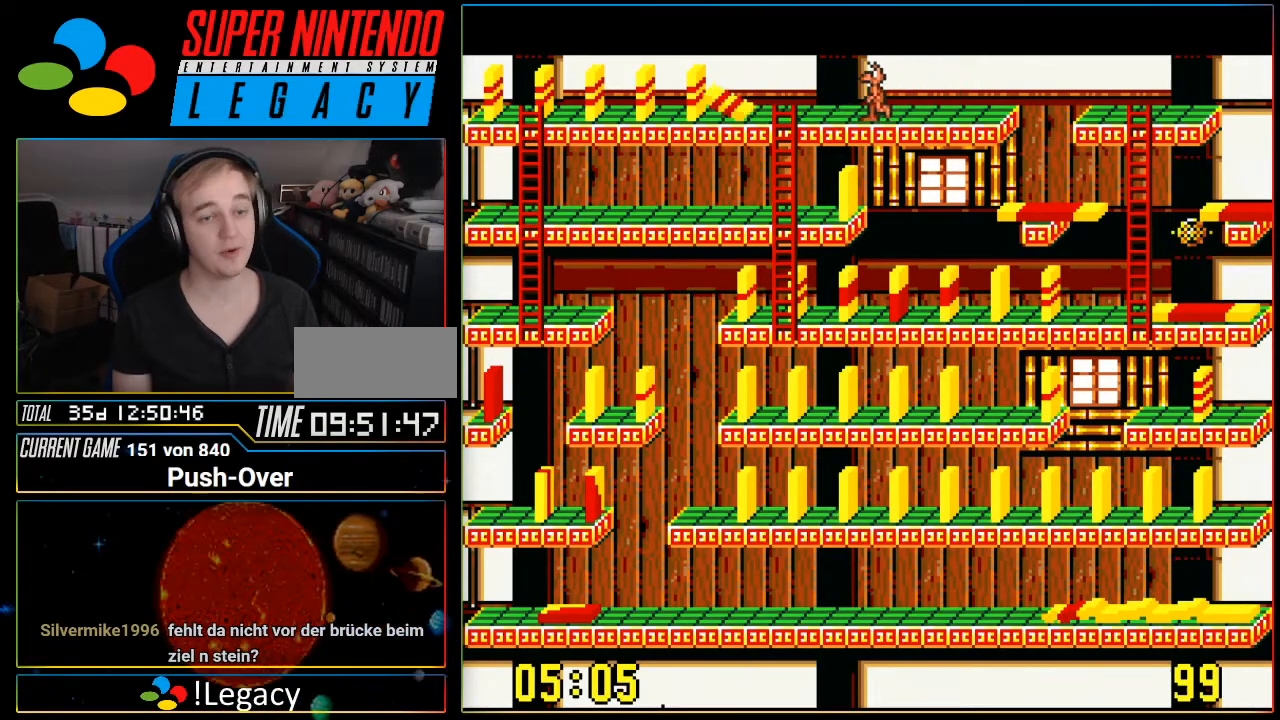
{"buttons": [], "events": [[484, "DPAD_LEFT", "up"]]}
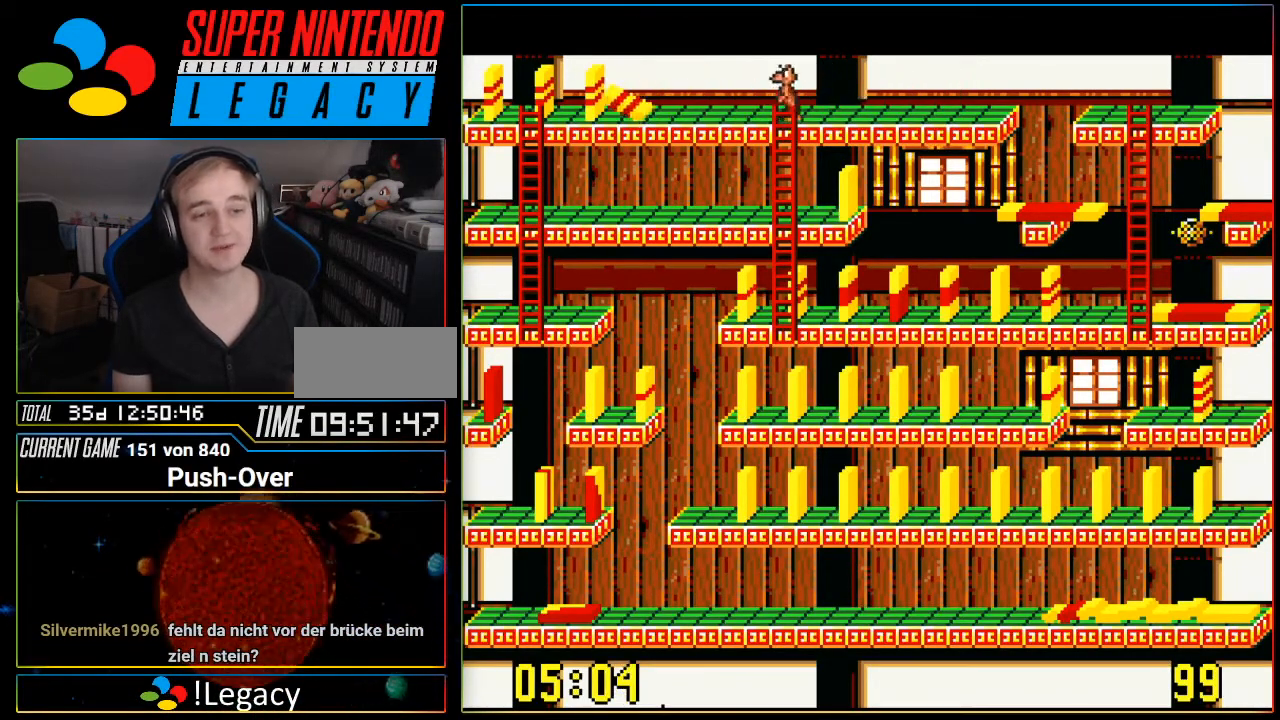
{"buttons": [], "events": []}
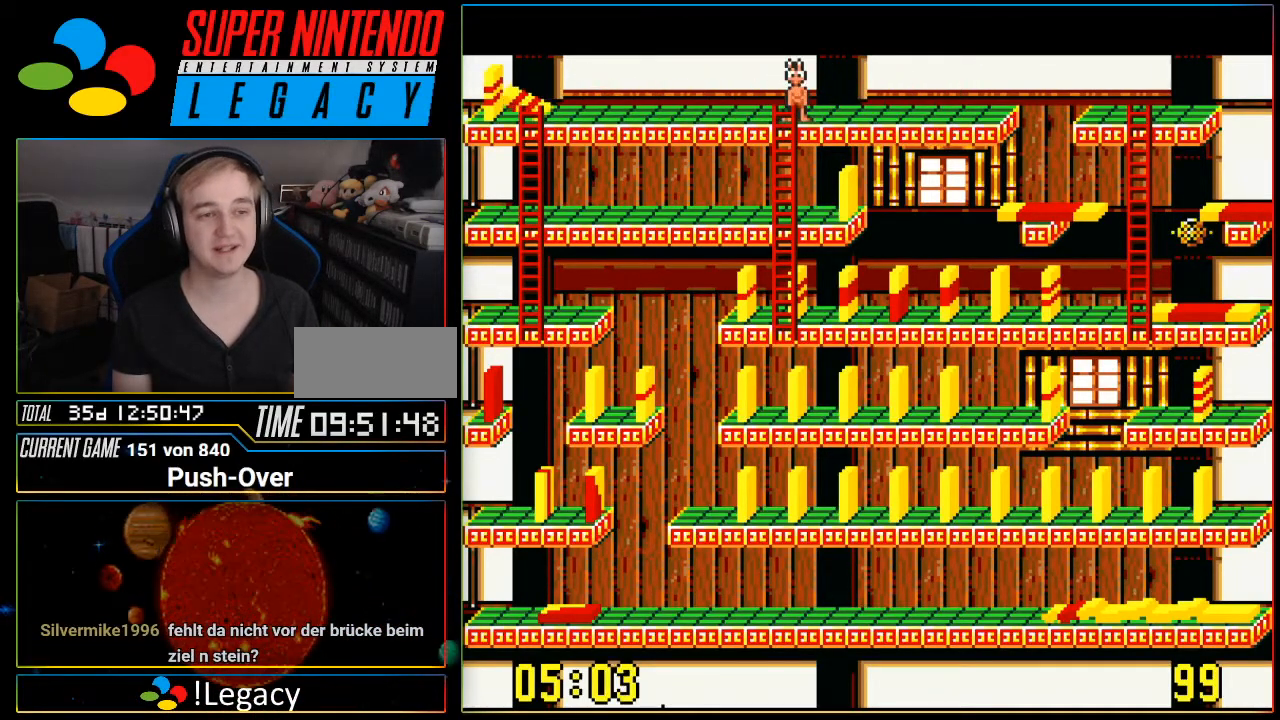
{"buttons": ["DPAD_DOWN"], "events": [[200, "DPAD_DOWN", "down"]]}
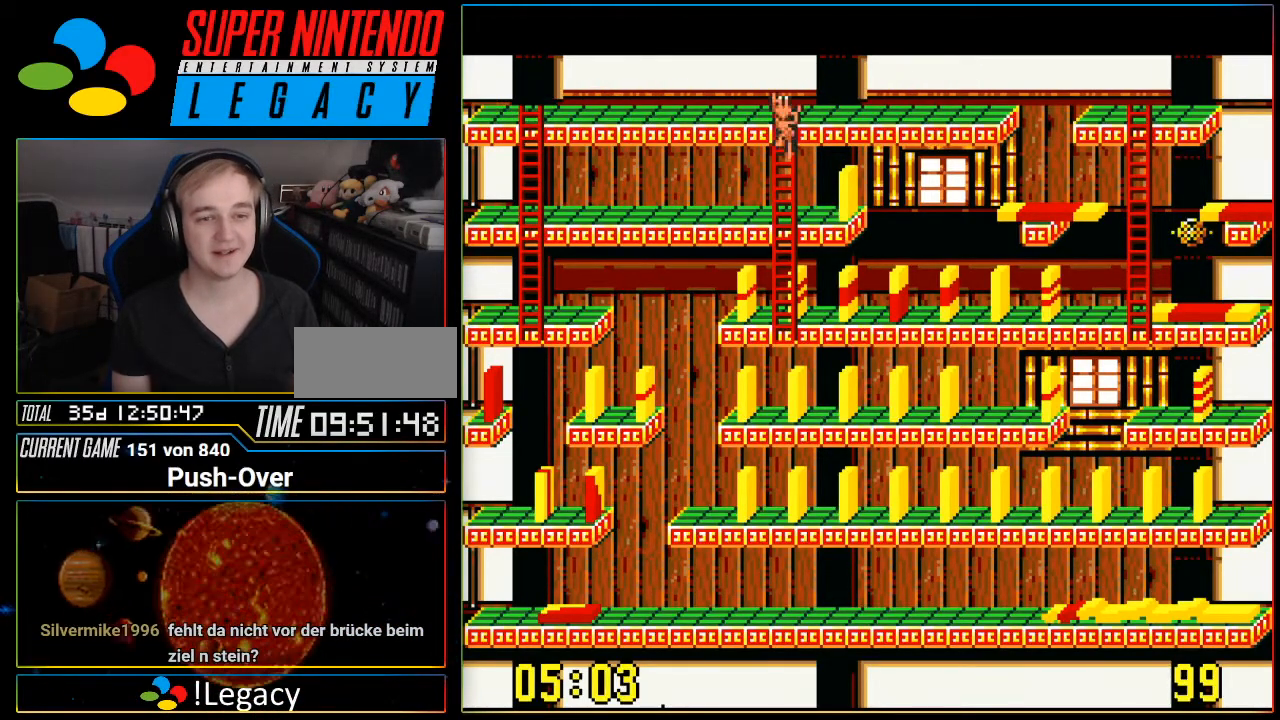
{"buttons": ["DPAD_DOWN"], "events": []}
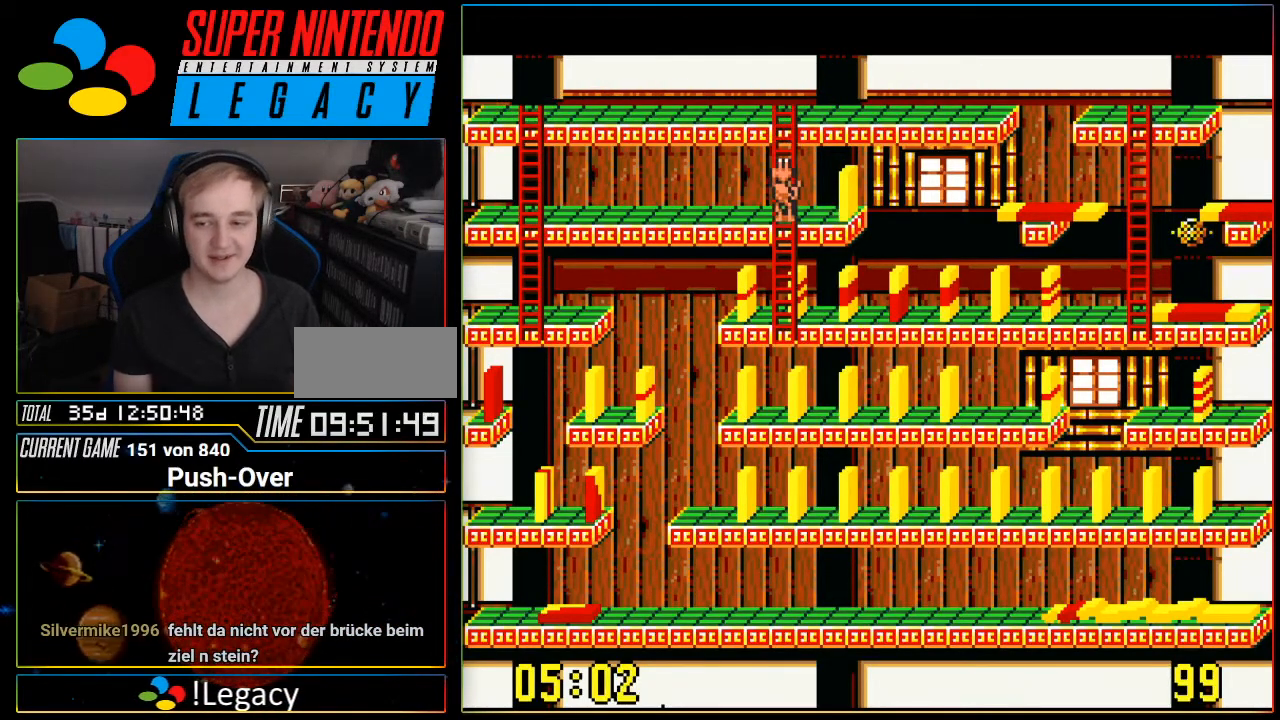
{"buttons": ["DPAD_DOWN"], "events": []}
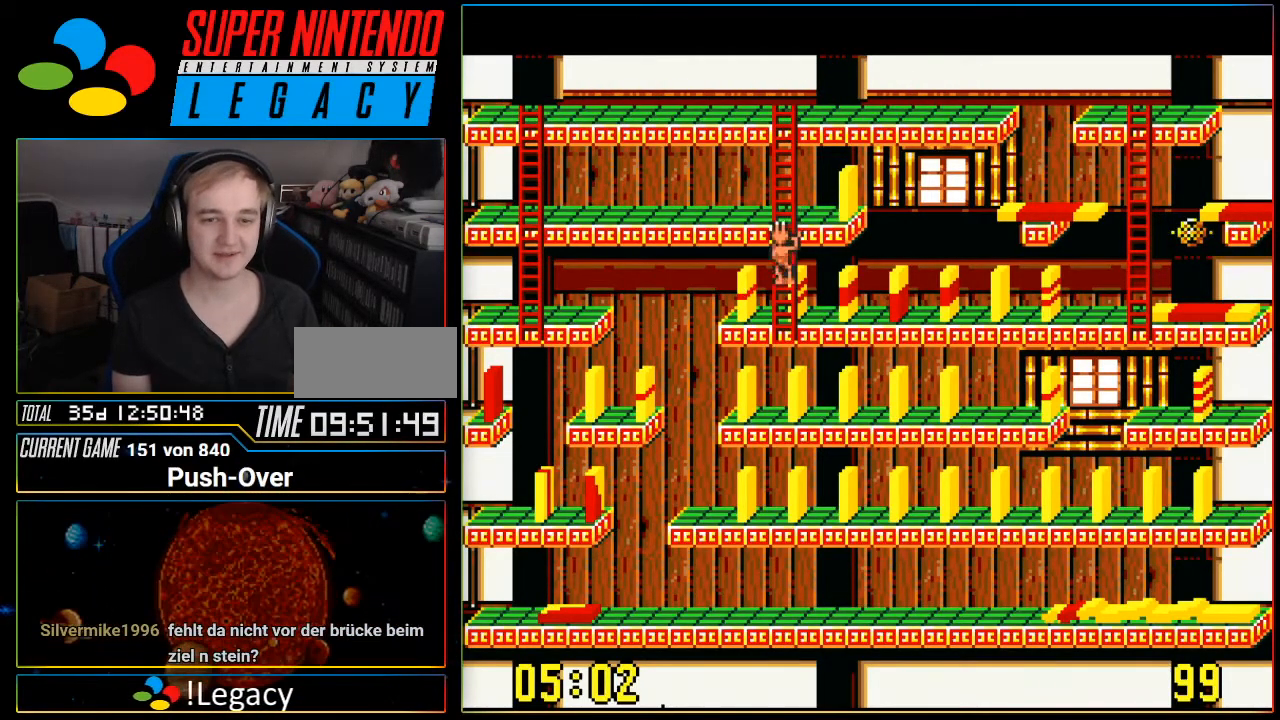
{"buttons": ["DPAD_RIGHT"], "events": [[217, "DPAD_DOWN", "up"], [217, "DPAD_RIGHT", "down"], [284, "DPAD_RIGHT", "up"], [367, "DPAD_RIGHT", "down"]]}
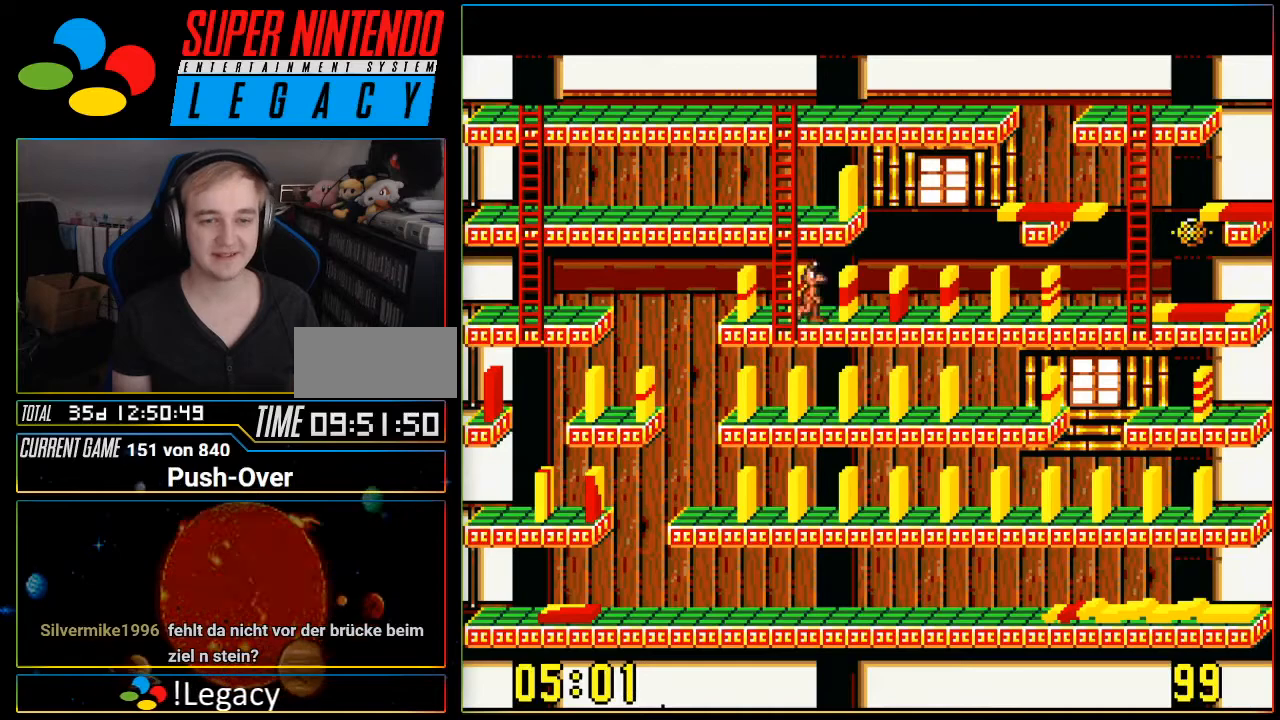
{"buttons": ["DPAD_RIGHT"], "events": []}
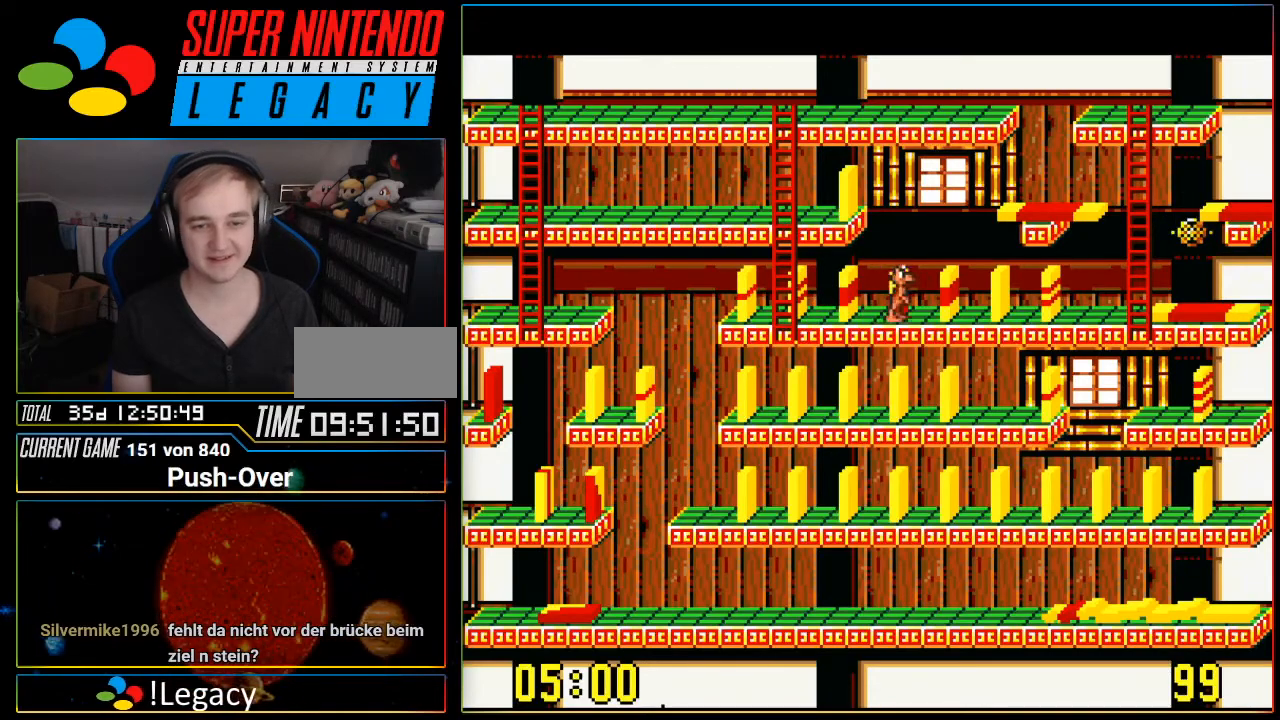
{"buttons": ["A"], "events": [[284, "DPAD_RIGHT", "up"], [367, "A", "down"]]}
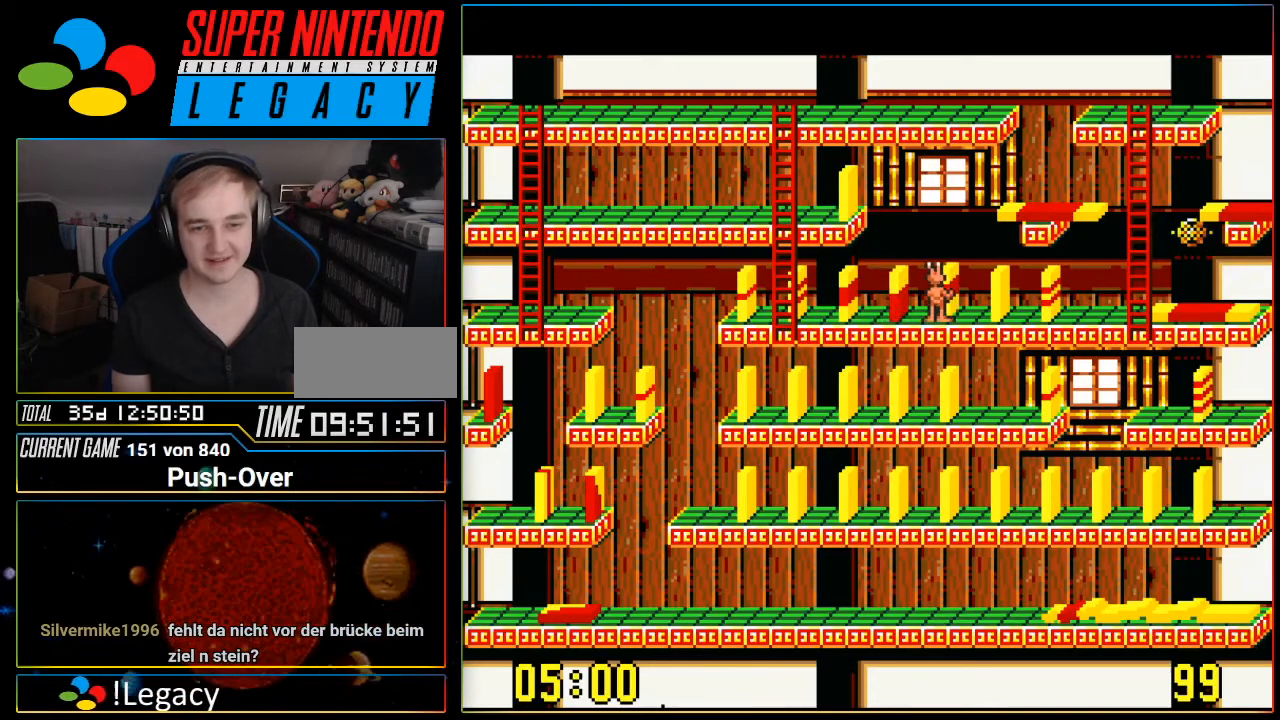
{"buttons": ["DPAD_RIGHT"], "events": [[117, "A", "up"], [434, "DPAD_RIGHT", "down"]]}
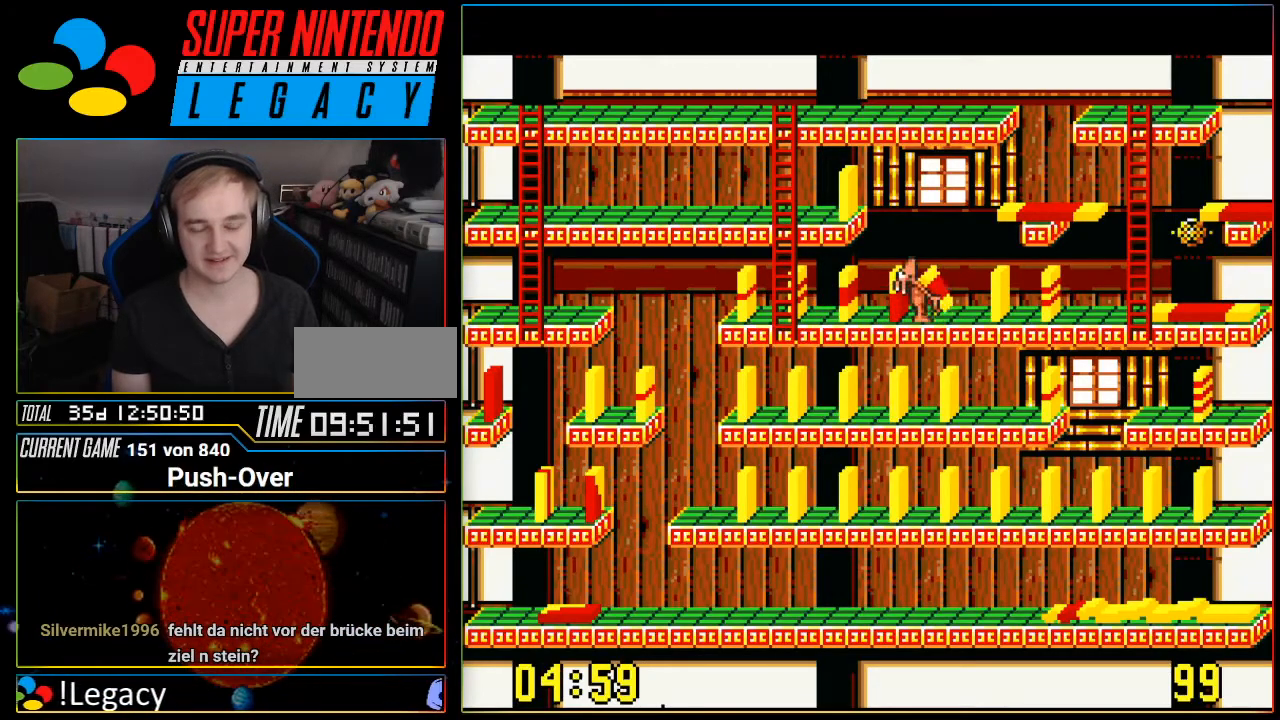
{"buttons": ["DPAD_RIGHT"], "events": []}
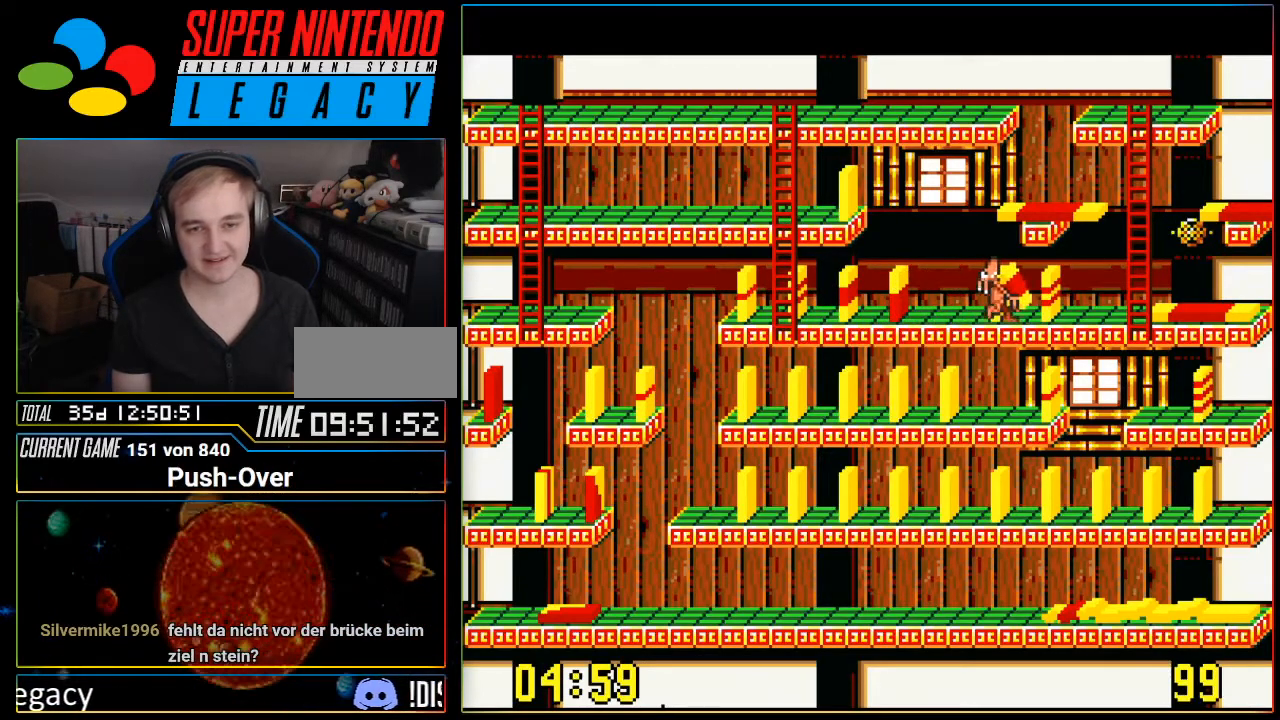
{"buttons": ["A"], "events": [[350, "DPAD_RIGHT", "up"], [467, "A", "down"]]}
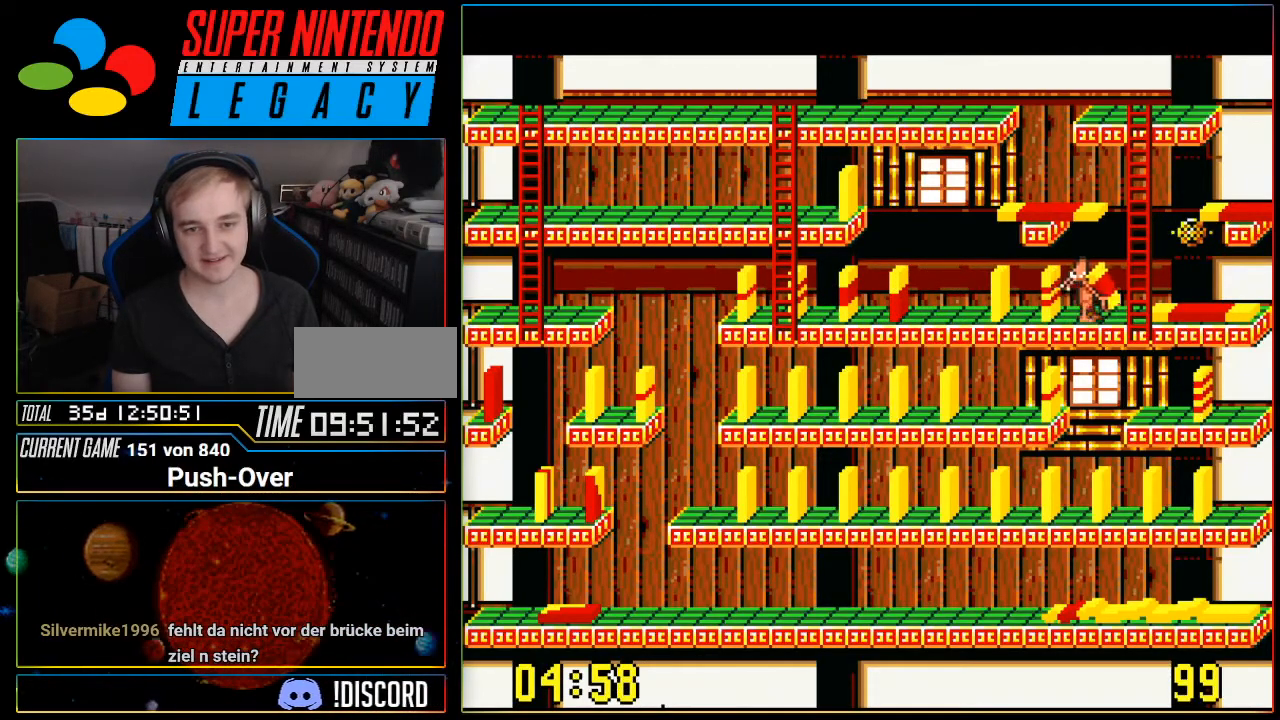
{"buttons": [], "events": [[251, "A", "up"]]}
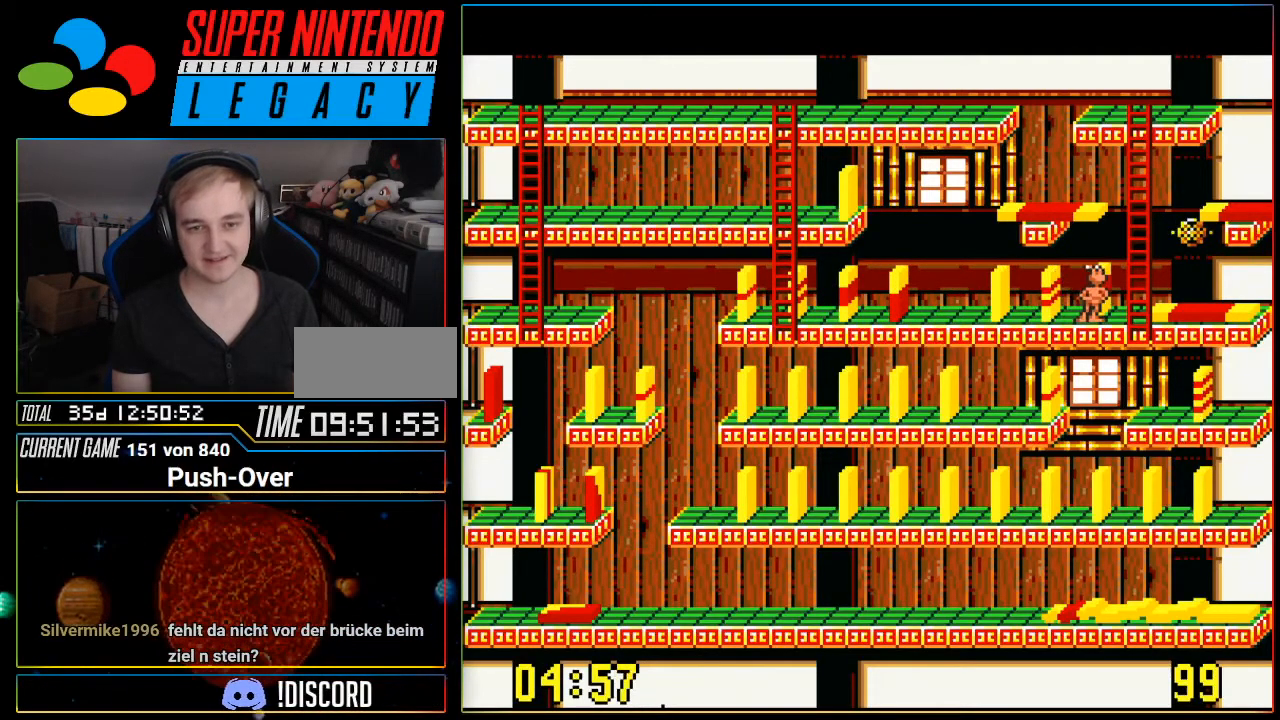
{"buttons": [], "events": [[217, "DPAD_LEFT", "down"], [400, "DPAD_LEFT", "up"]]}
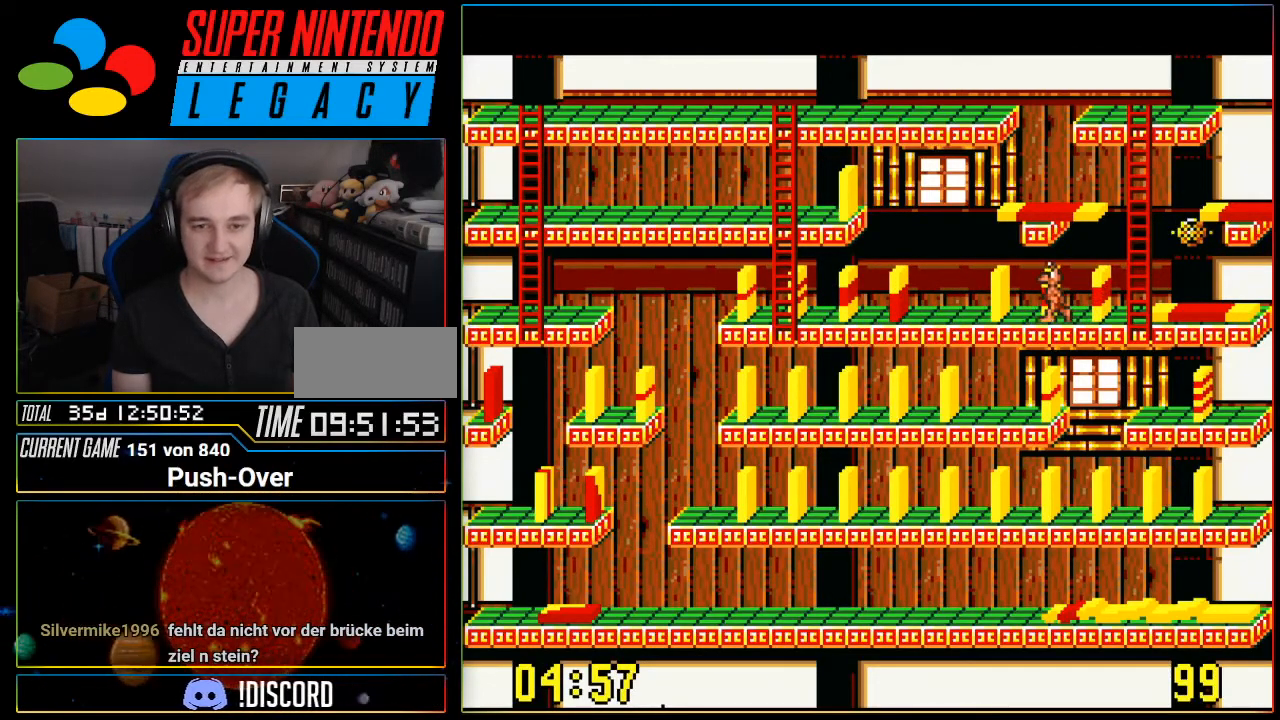
{"buttons": [], "events": [[101, "A", "down"], [351, "A", "up"]]}
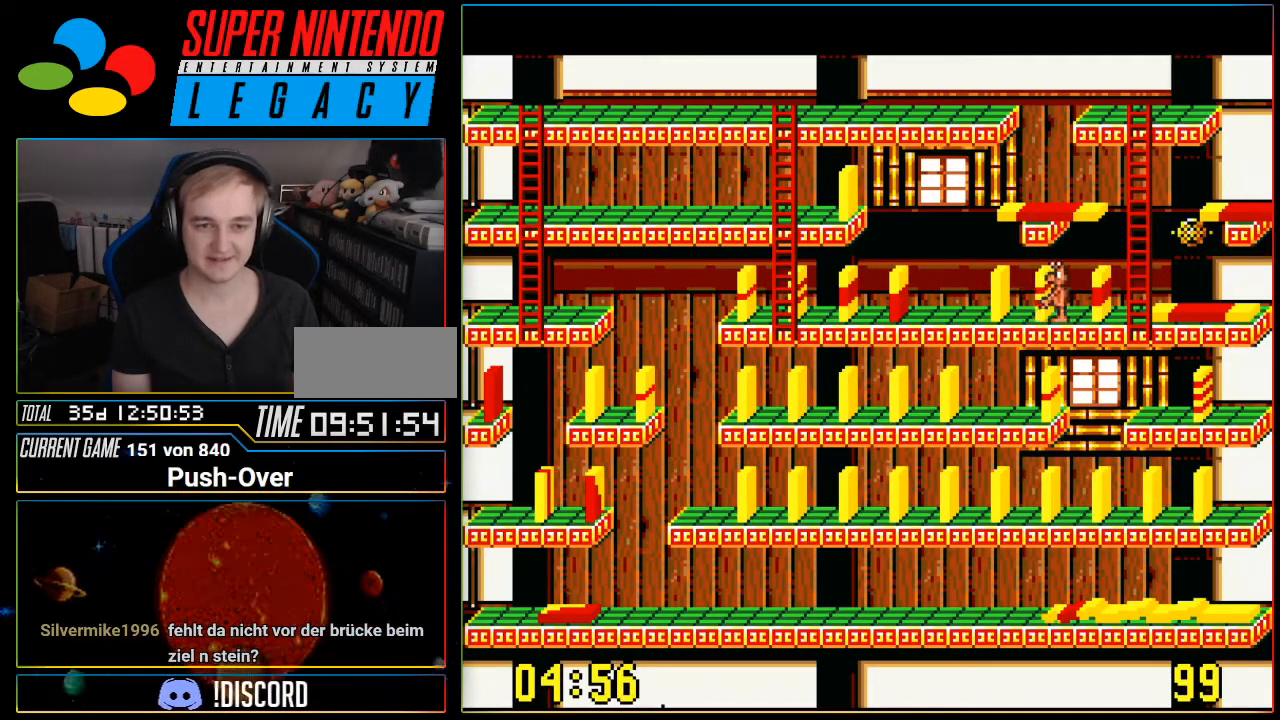
{"buttons": ["DPAD_LEFT"], "events": [[317, "DPAD_LEFT", "down"]]}
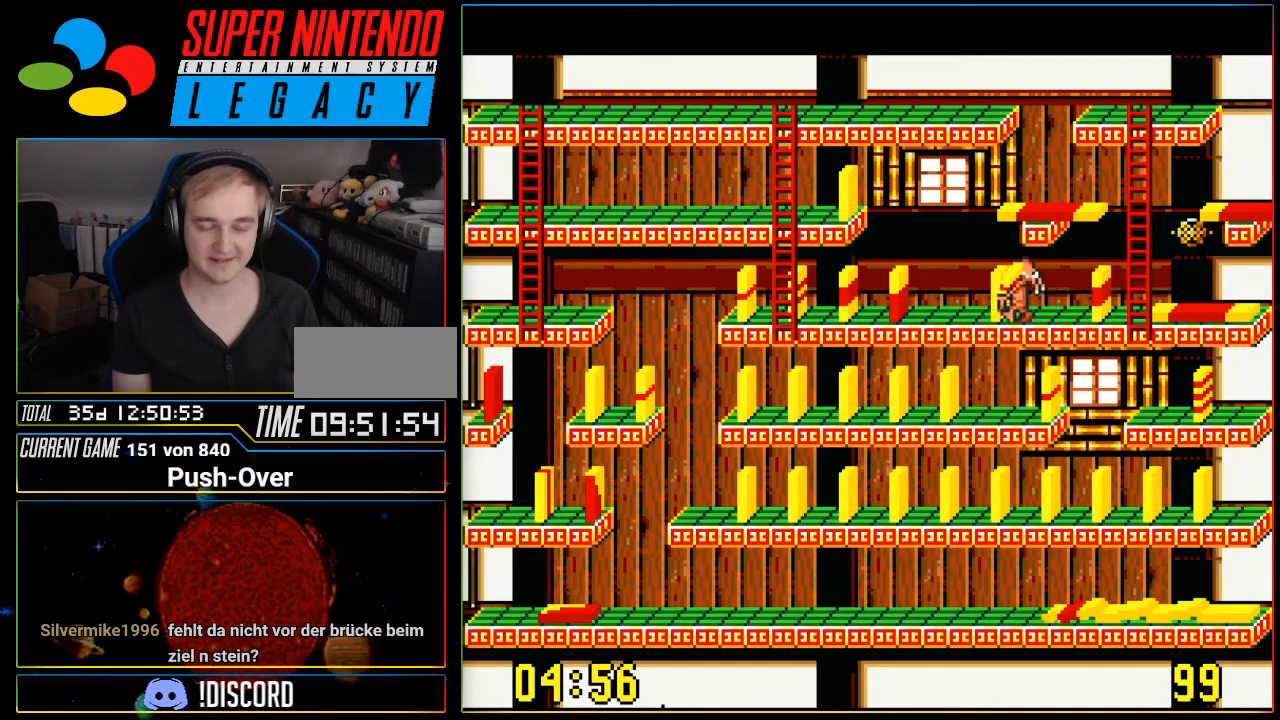
{"buttons": ["A"], "events": [[317, "DPAD_LEFT", "up"], [434, "A", "down"]]}
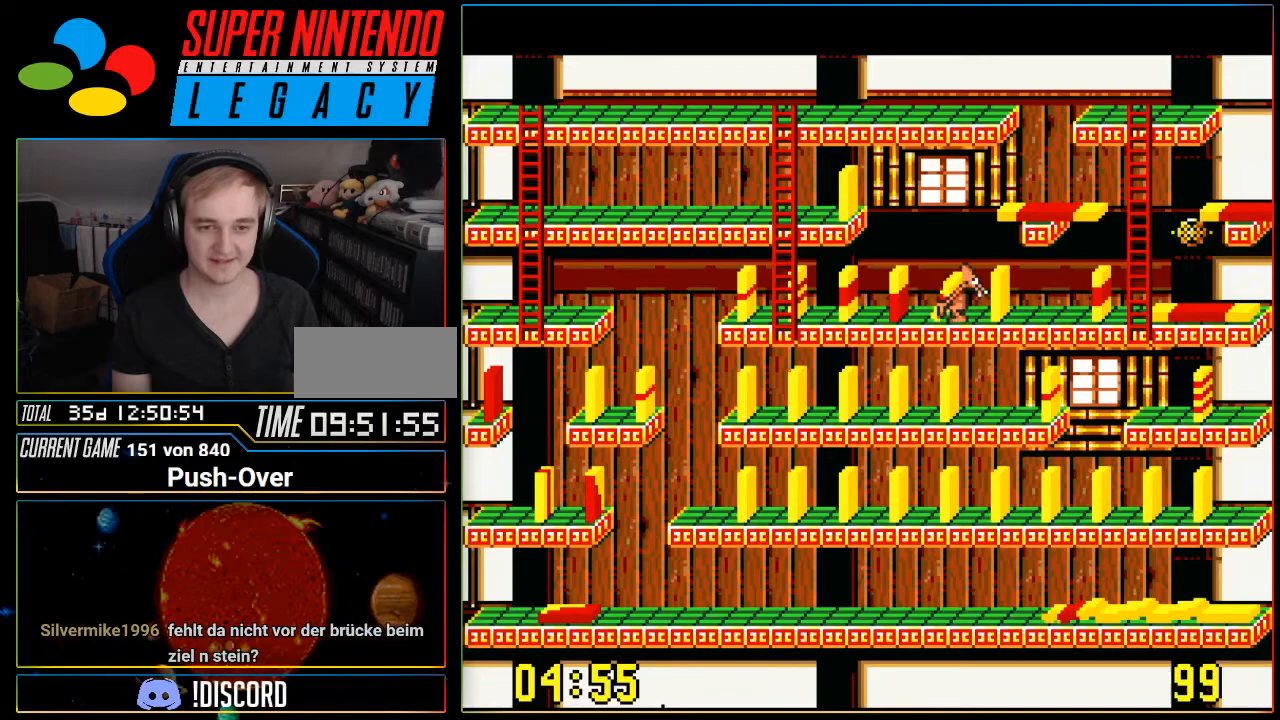
{"buttons": [], "events": [[217, "A", "up"]]}
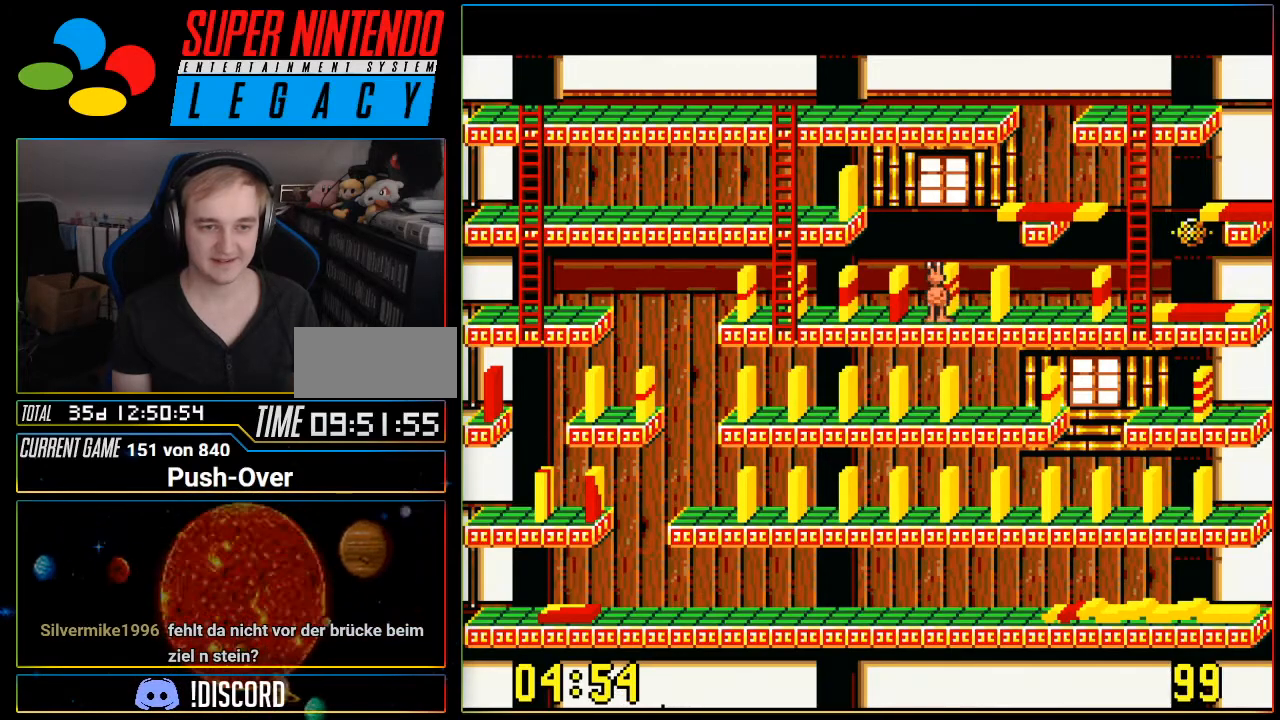
{"buttons": ["DPAD_LEFT"], "events": [[151, "DPAD_LEFT", "down"]]}
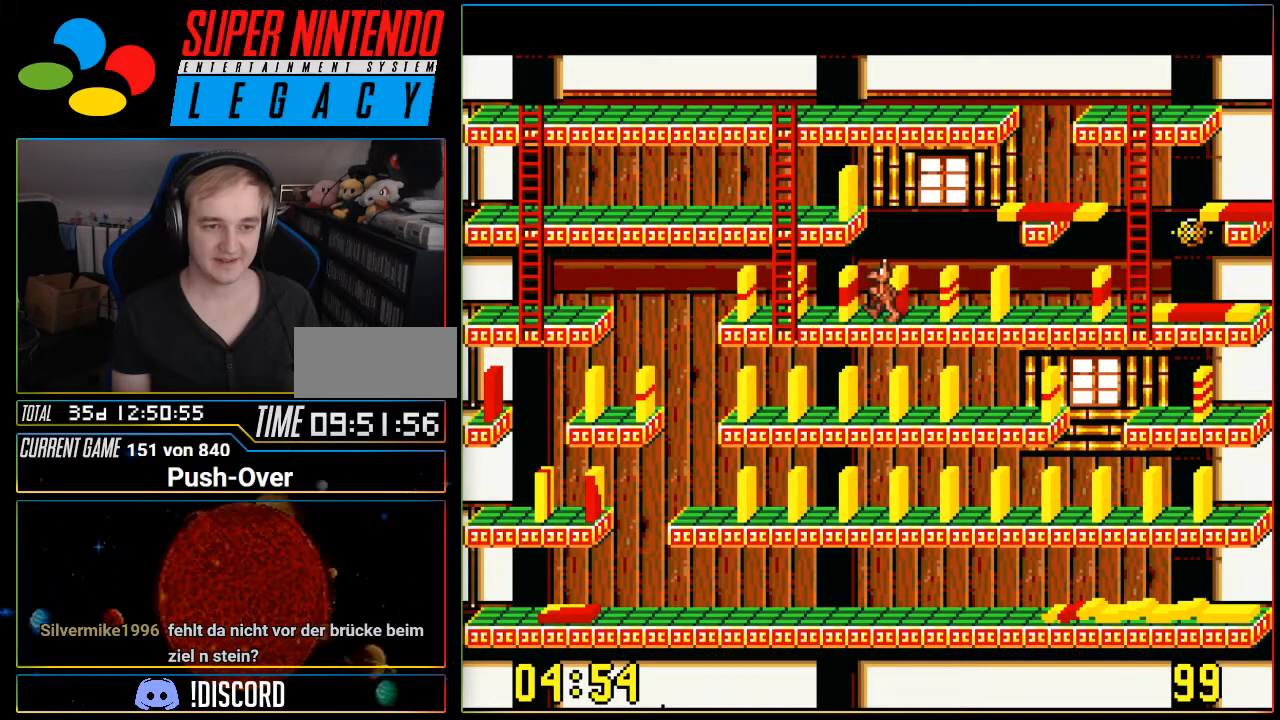
{"buttons": ["DPAD_LEFT"], "events": []}
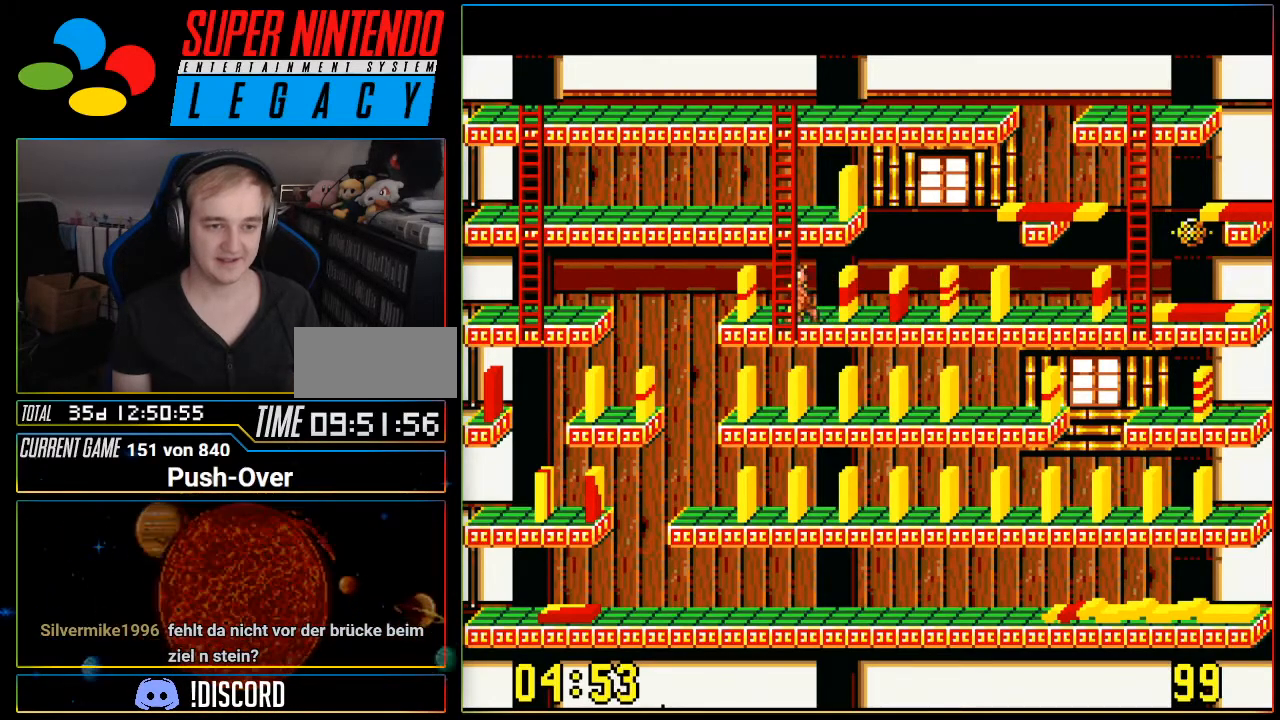
{"buttons": ["DPAD_LEFT"], "events": [[50, "DPAD_LEFT", "up"], [450, "DPAD_LEFT", "down"]]}
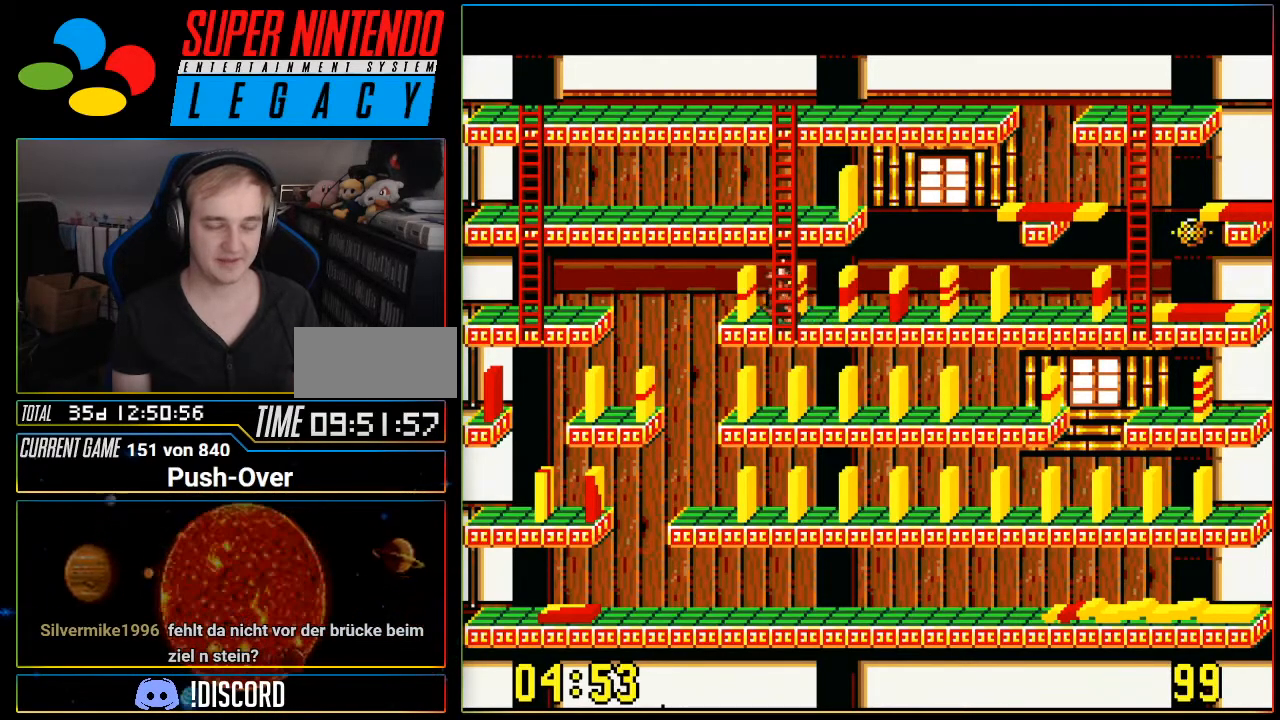
{"buttons": [], "events": [[84, "DPAD_LEFT", "up"]]}
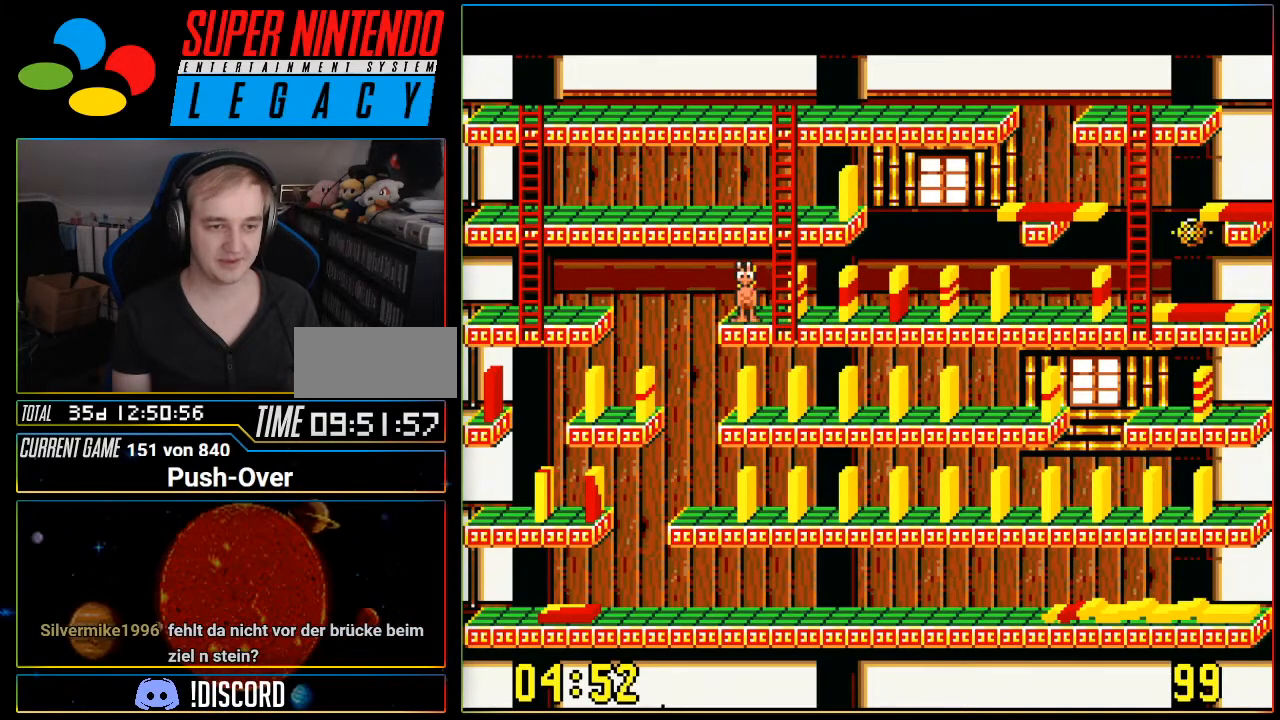
{"buttons": [], "events": []}
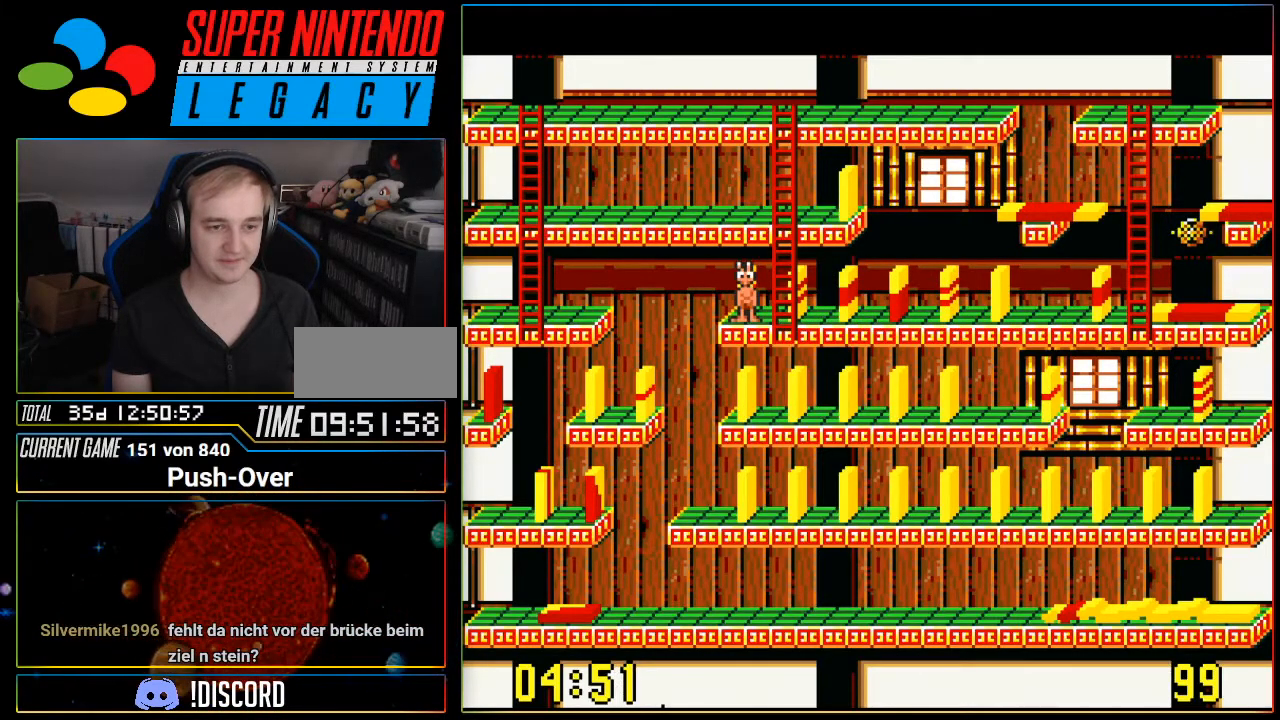
{"buttons": [], "events": [[117, "DPAD_RIGHT", "down"], [401, "DPAD_RIGHT", "up"]]}